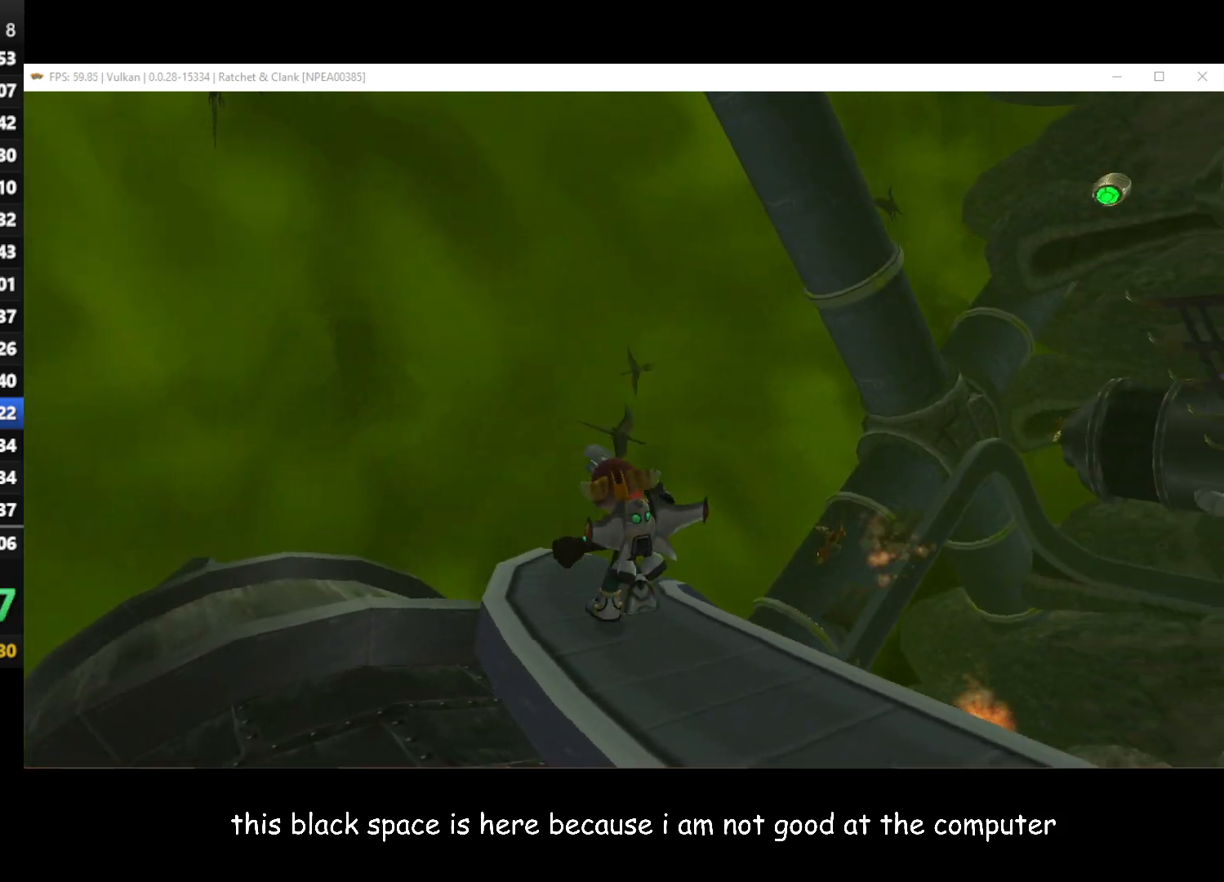
Gameplay with a controller (Xbox layout); each line is a JSON object with the inputs held at the frame after it. "events" lists button and stick changes between this image and that frame as [ms after this image, input, new state], when the widget could be followed in between. Not read: SHARE.
{"buttons": [], "left_stick": "up", "right_stick": "left", "events": []}
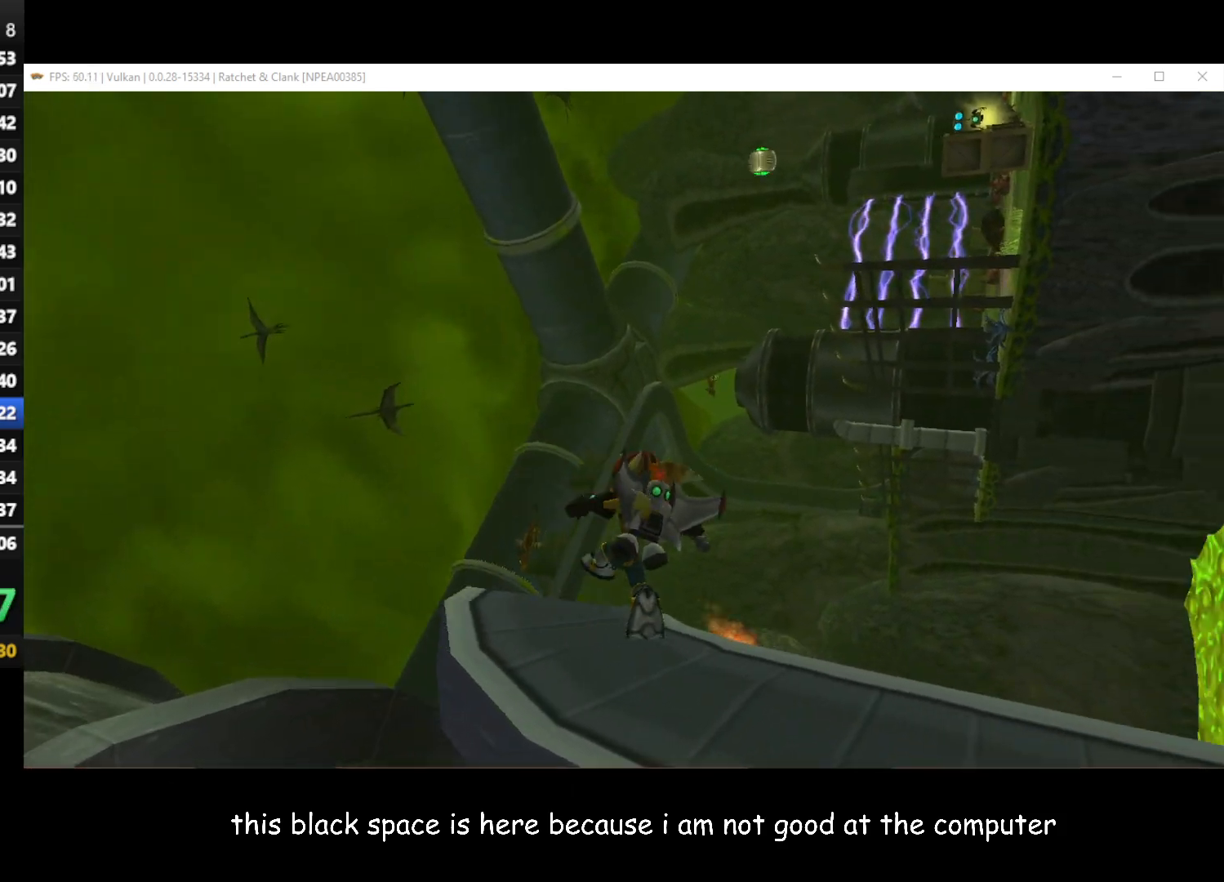
{"buttons": [], "left_stick": "up", "right_stick": "center", "events": [[267, "right_stick", "up-left"], [417, "right_stick", "center"]]}
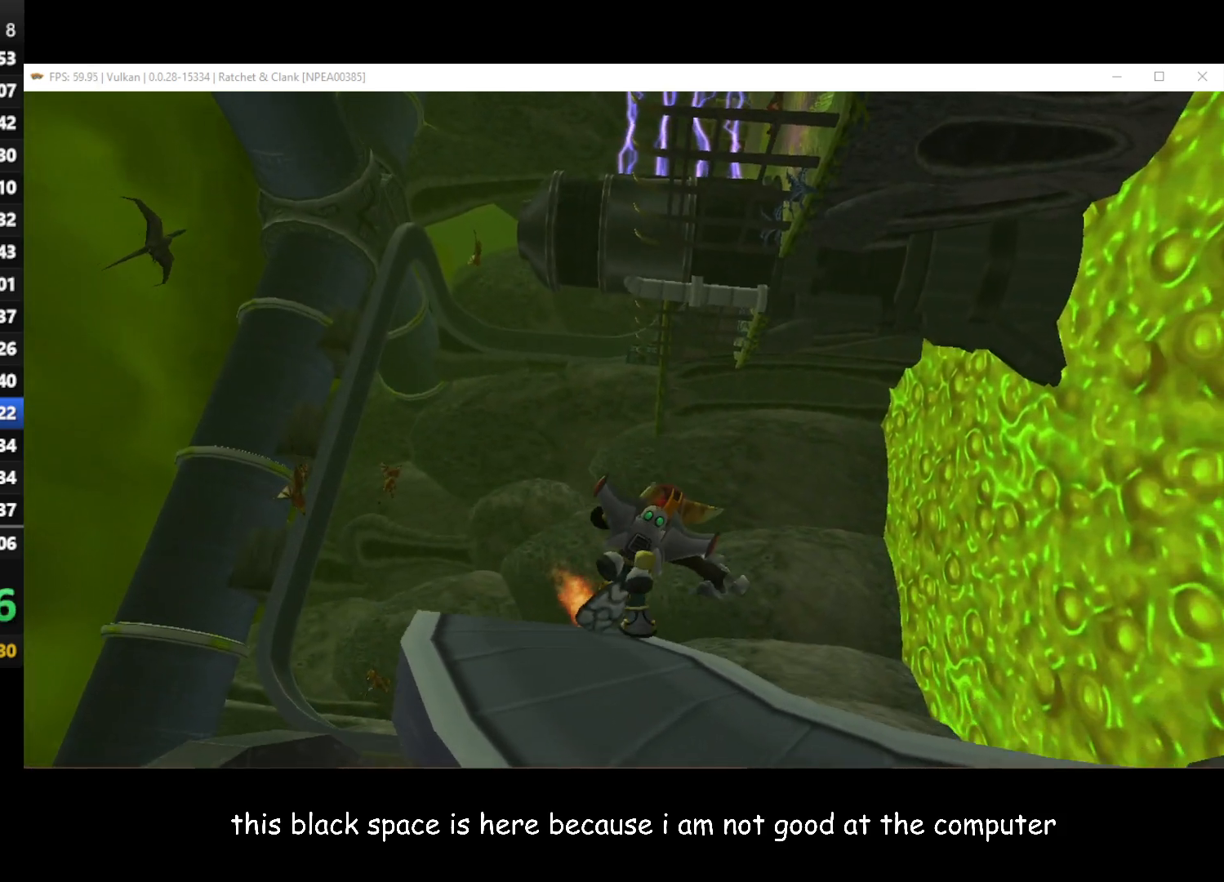
{"buttons": [], "left_stick": "up", "right_stick": "center", "events": []}
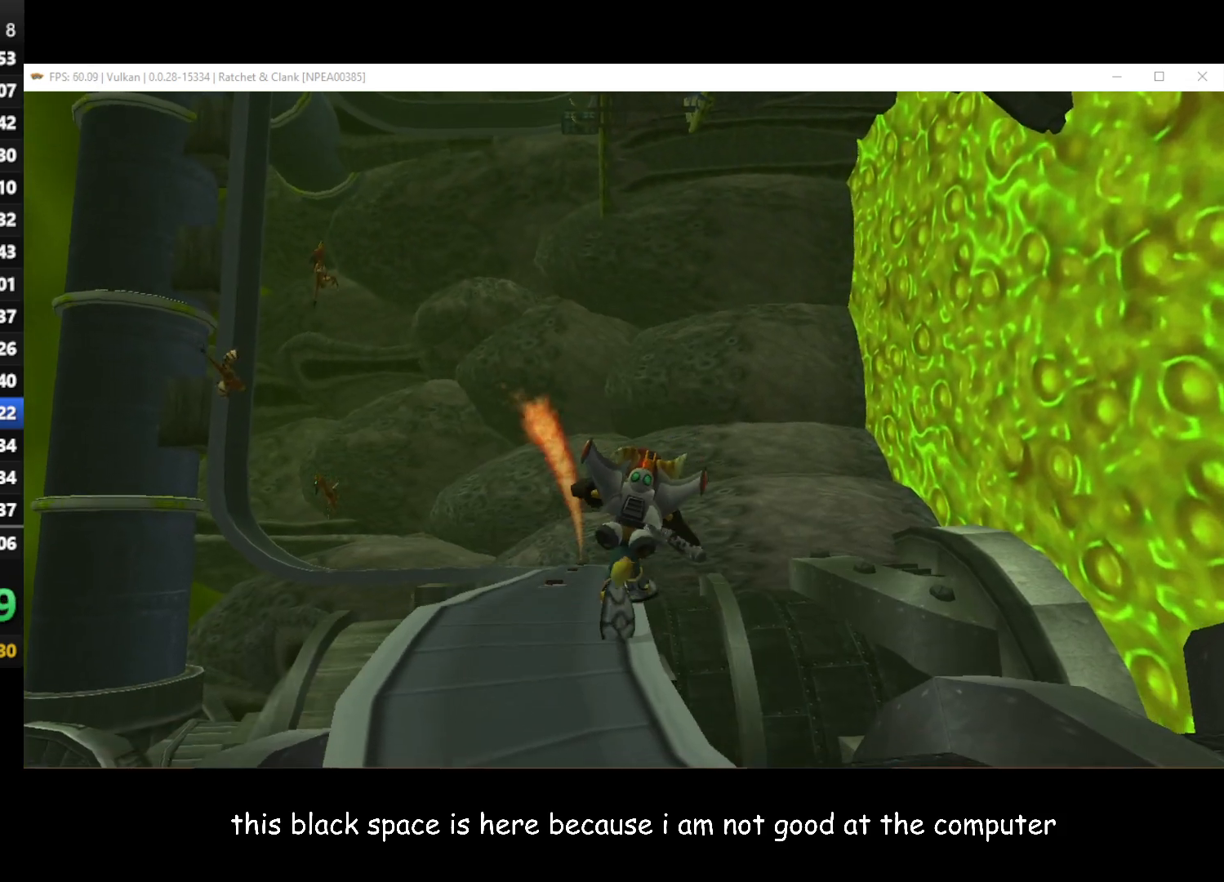
{"buttons": [], "left_stick": "up", "right_stick": "center", "events": []}
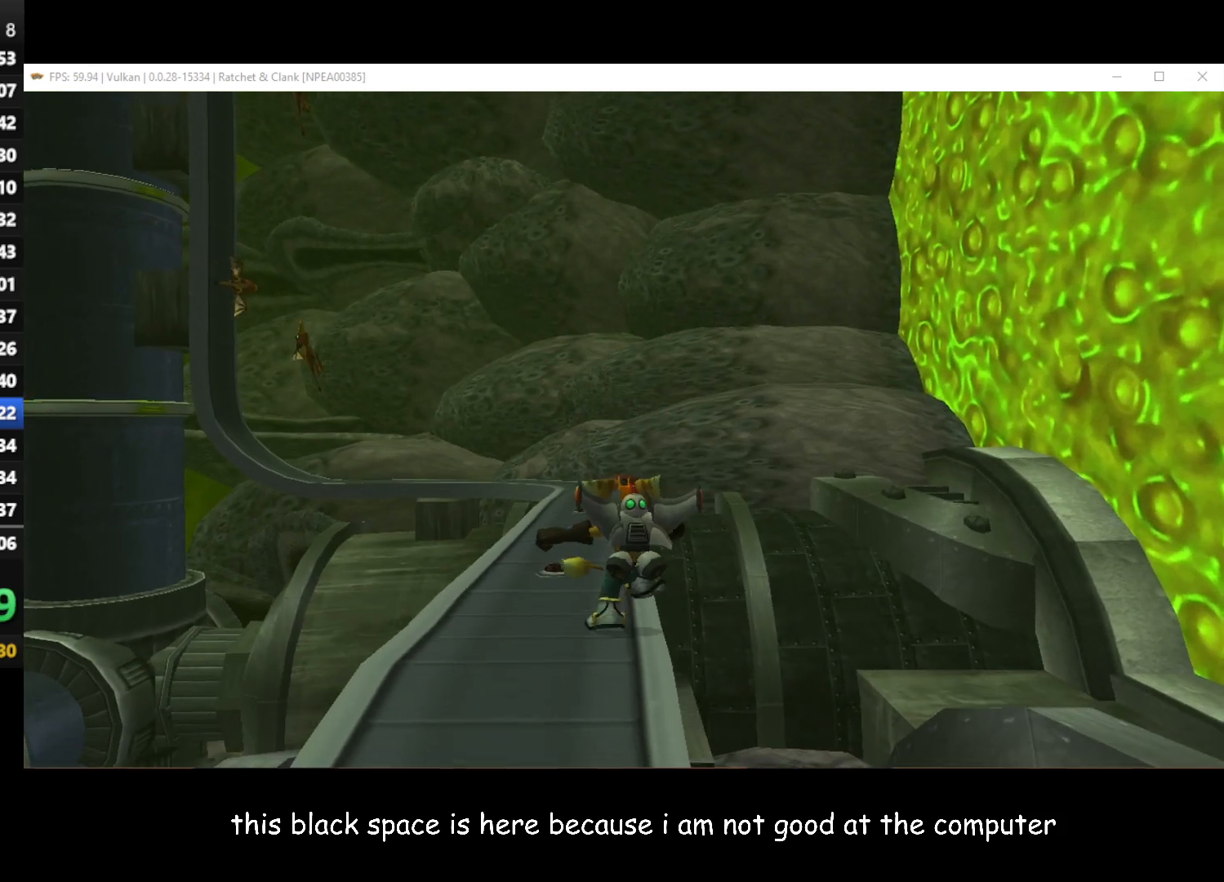
{"buttons": [], "left_stick": "up", "right_stick": "center", "events": []}
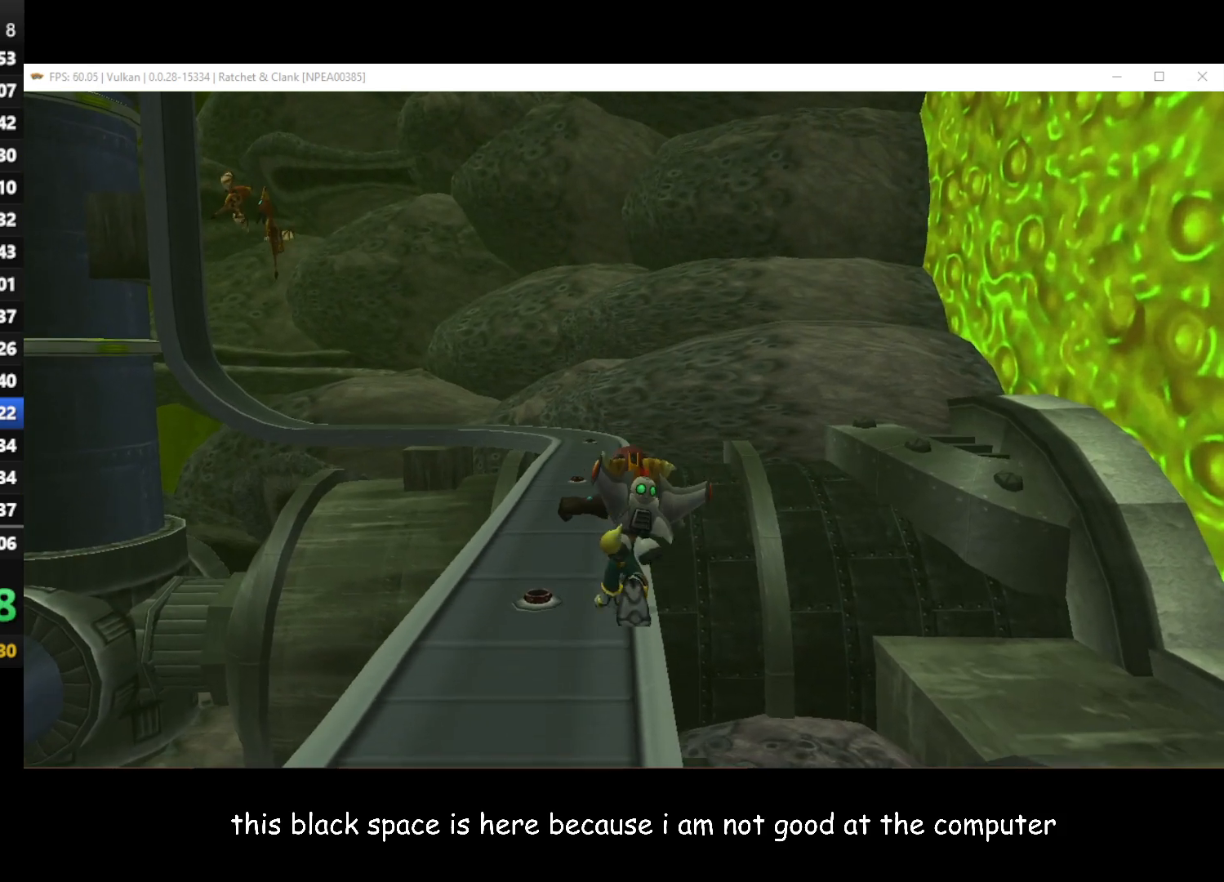
{"buttons": [], "left_stick": "up", "right_stick": "center", "events": []}
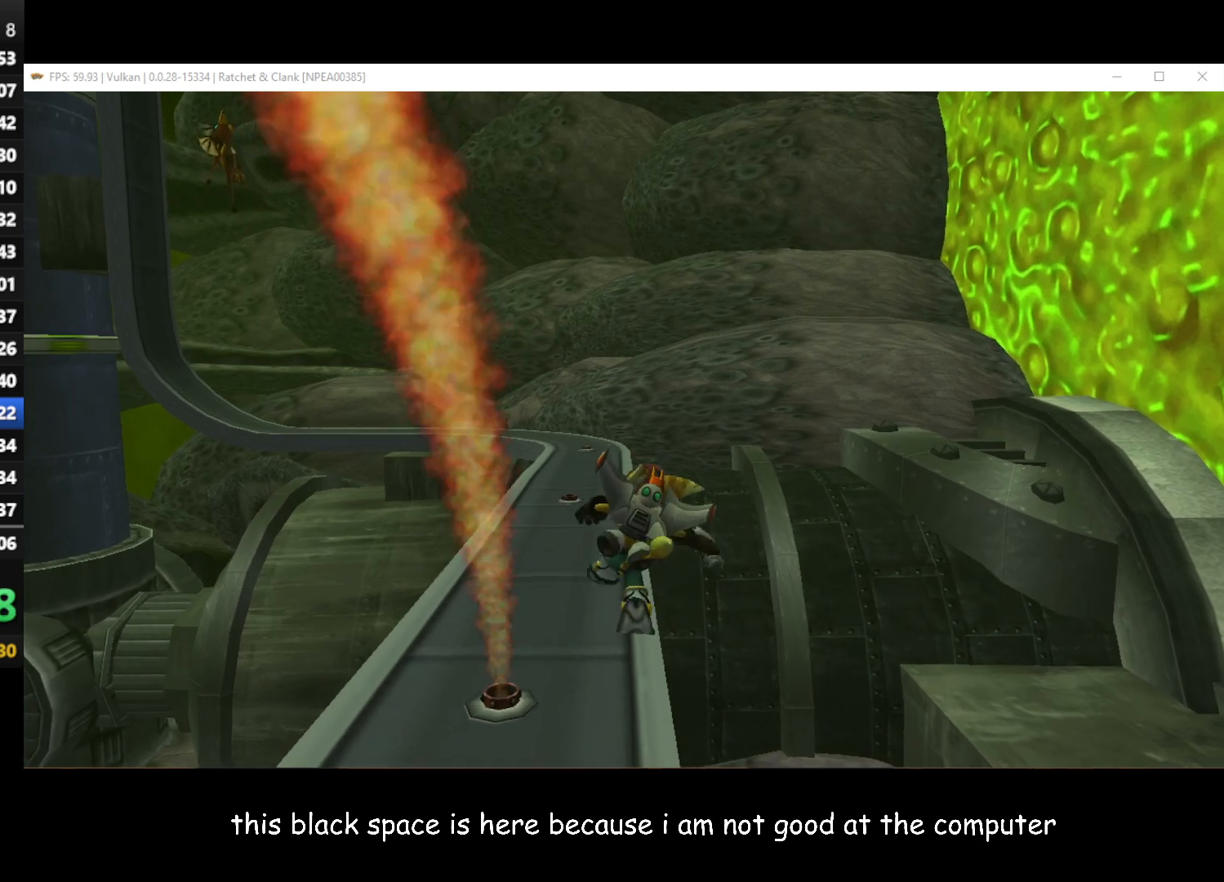
{"buttons": [], "left_stick": "up", "right_stick": "center", "events": []}
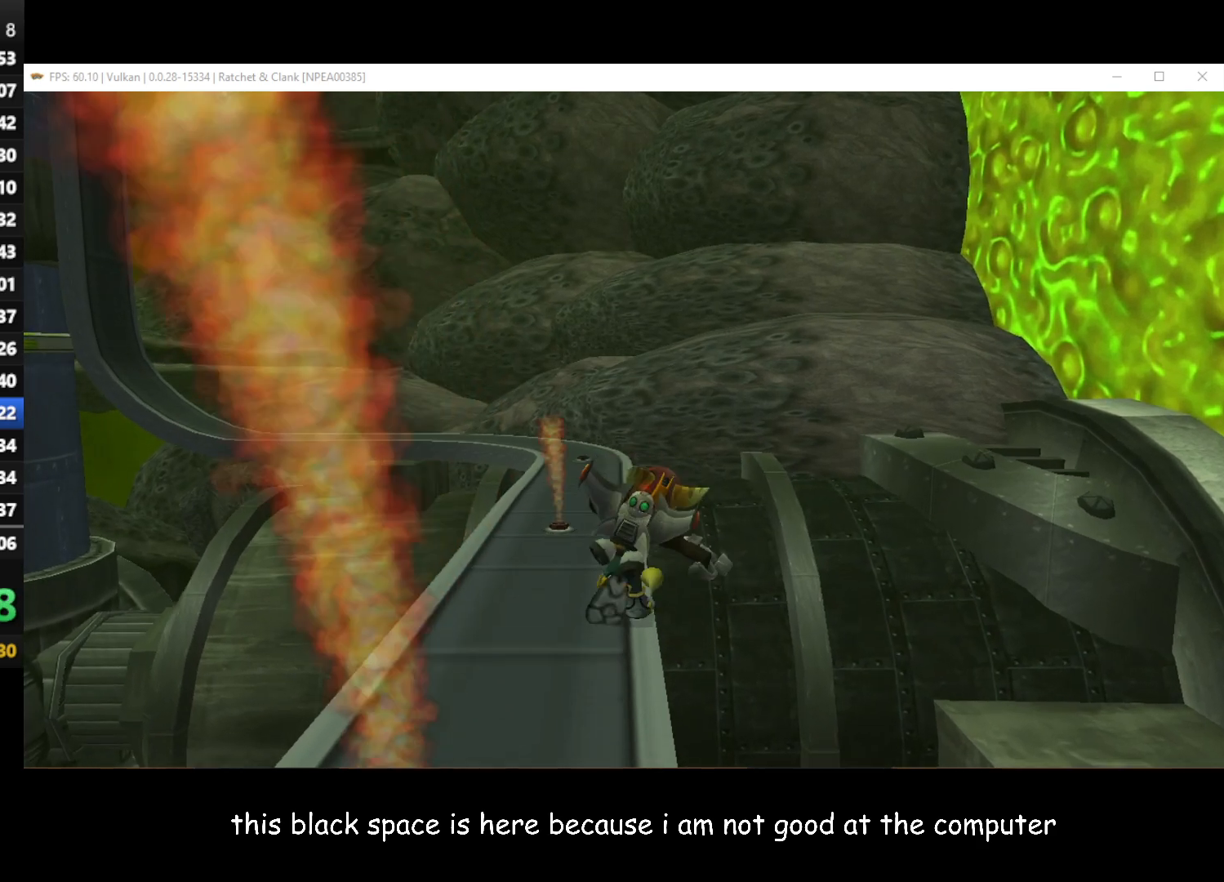
{"buttons": [], "left_stick": "up", "right_stick": "center", "events": []}
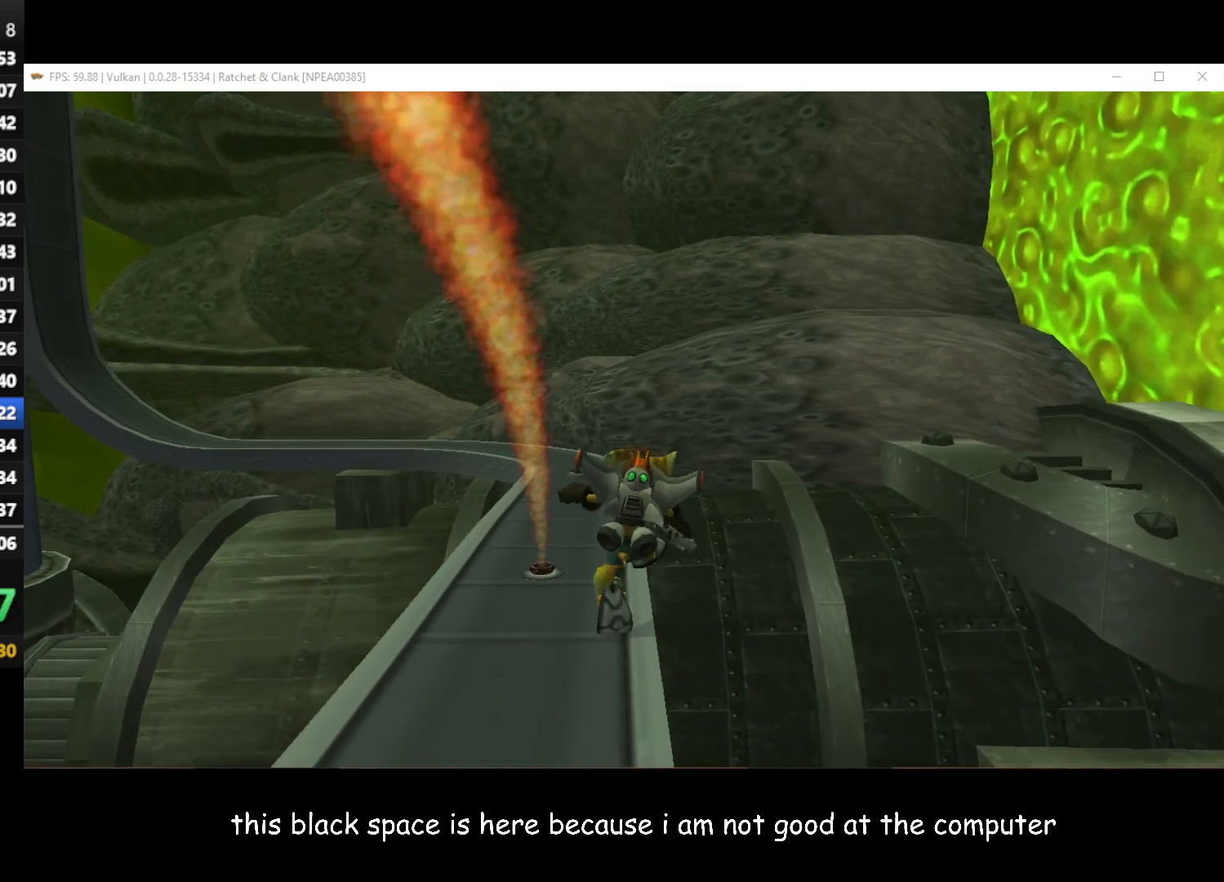
{"buttons": [], "left_stick": "up", "right_stick": "center", "events": []}
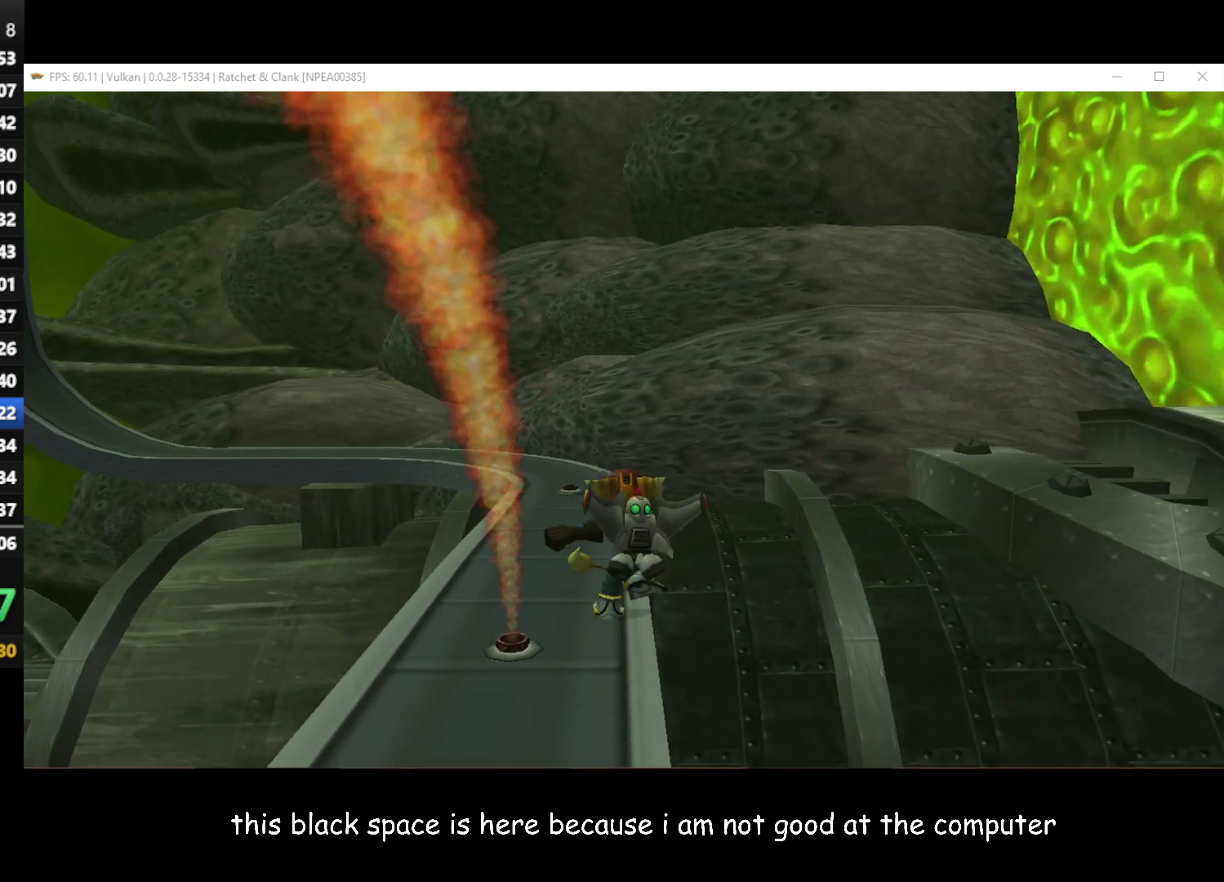
{"buttons": [], "left_stick": "up", "right_stick": "center", "events": []}
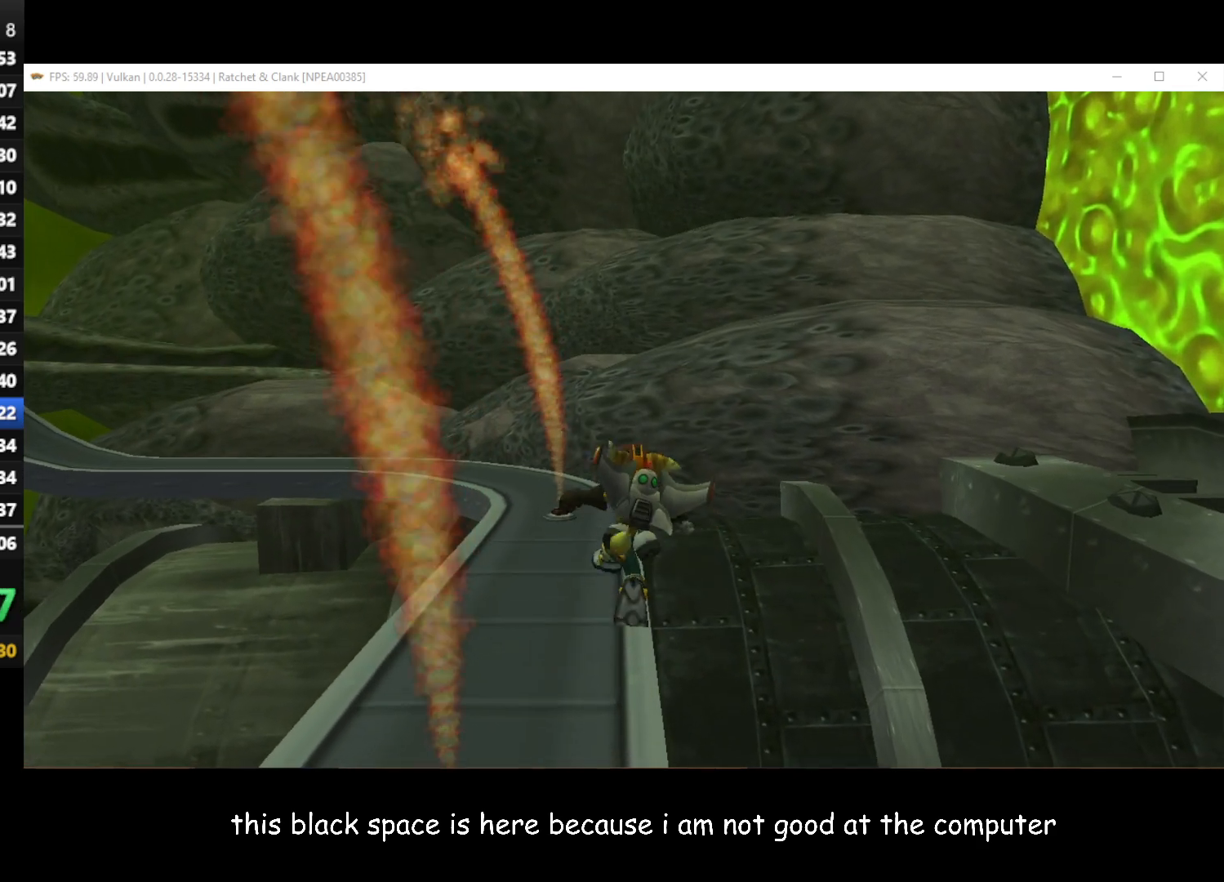
{"buttons": [], "left_stick": "up", "right_stick": "right", "events": [[417, "right_stick", "right"]]}
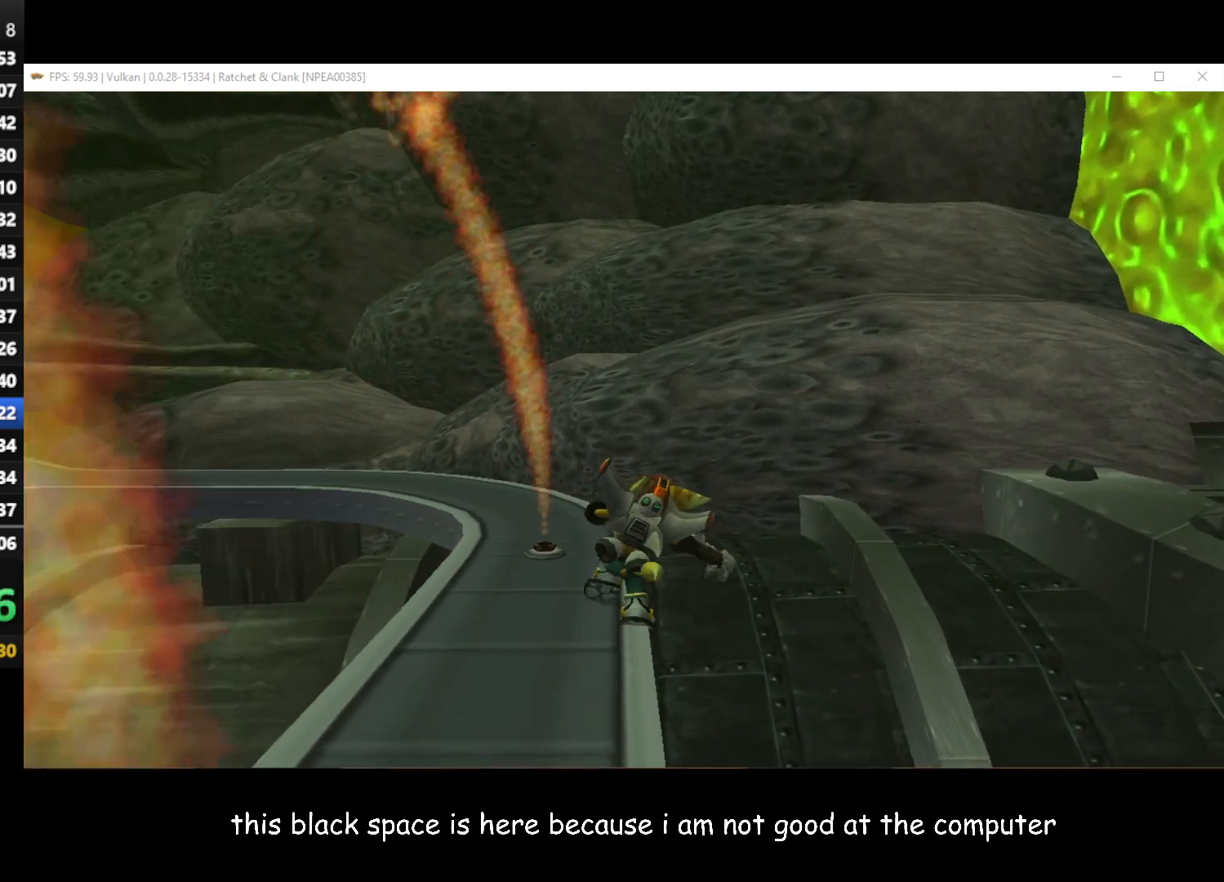
{"buttons": [], "left_stick": "up", "right_stick": "right", "events": []}
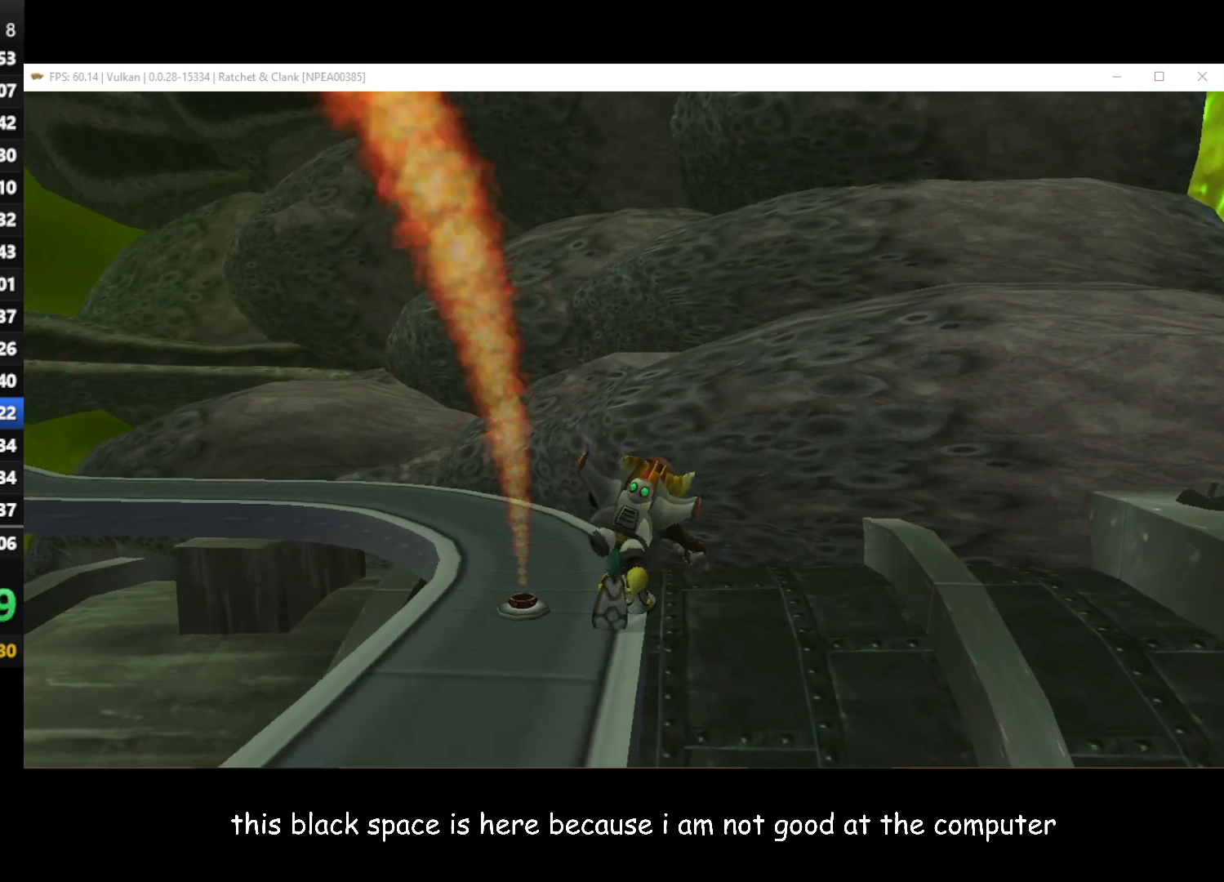
{"buttons": [], "left_stick": "up", "right_stick": "right", "events": []}
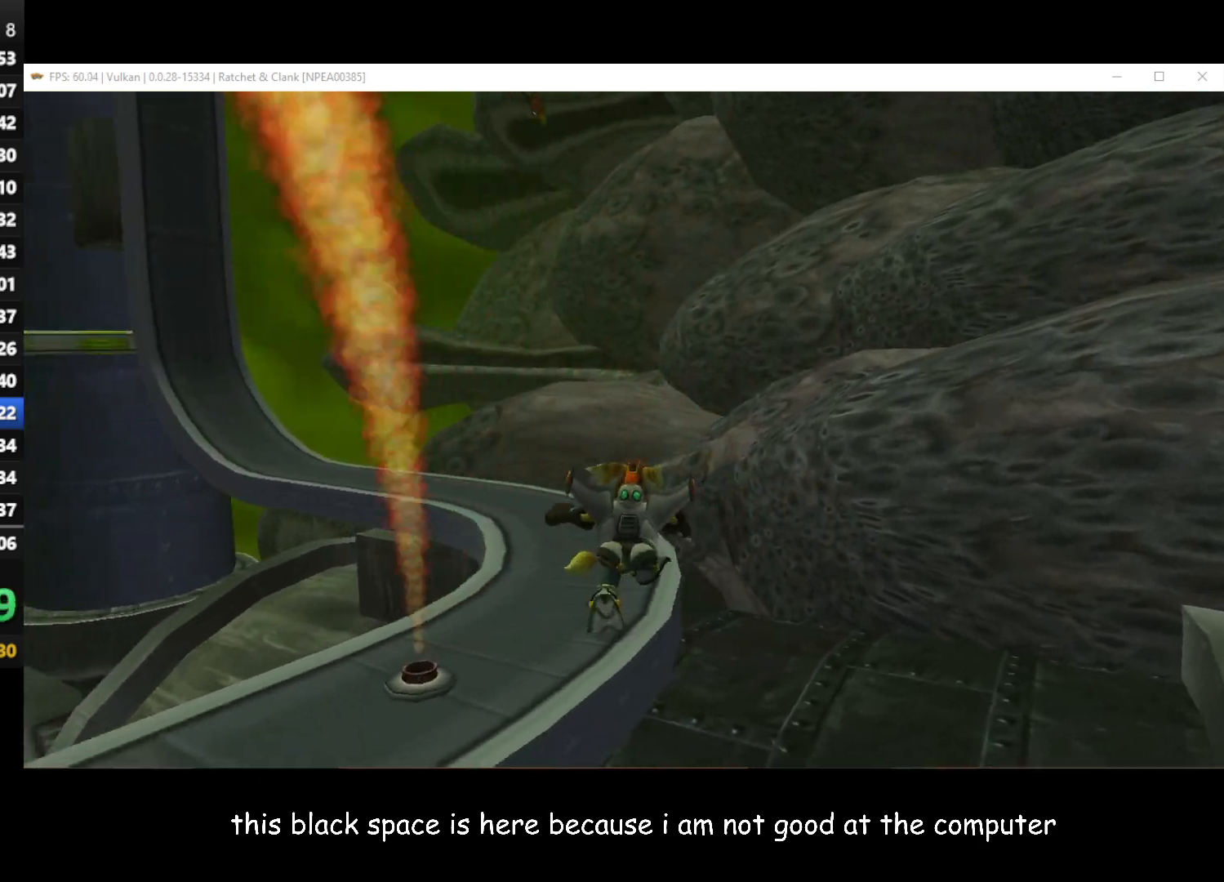
{"buttons": [], "left_stick": "up", "right_stick": "right", "events": []}
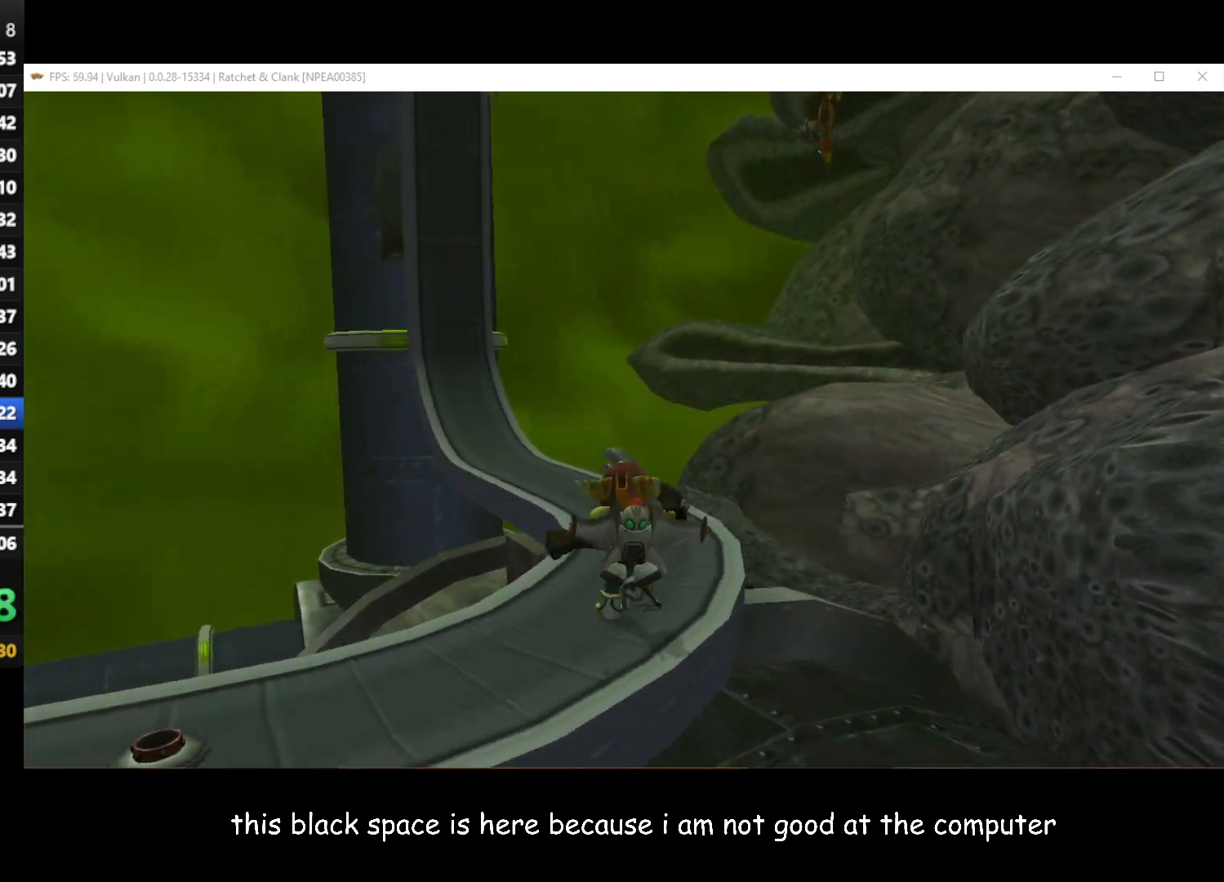
{"buttons": [], "left_stick": "up", "right_stick": "right", "events": [[100, "right_stick", "center"], [500, "right_stick", "right"]]}
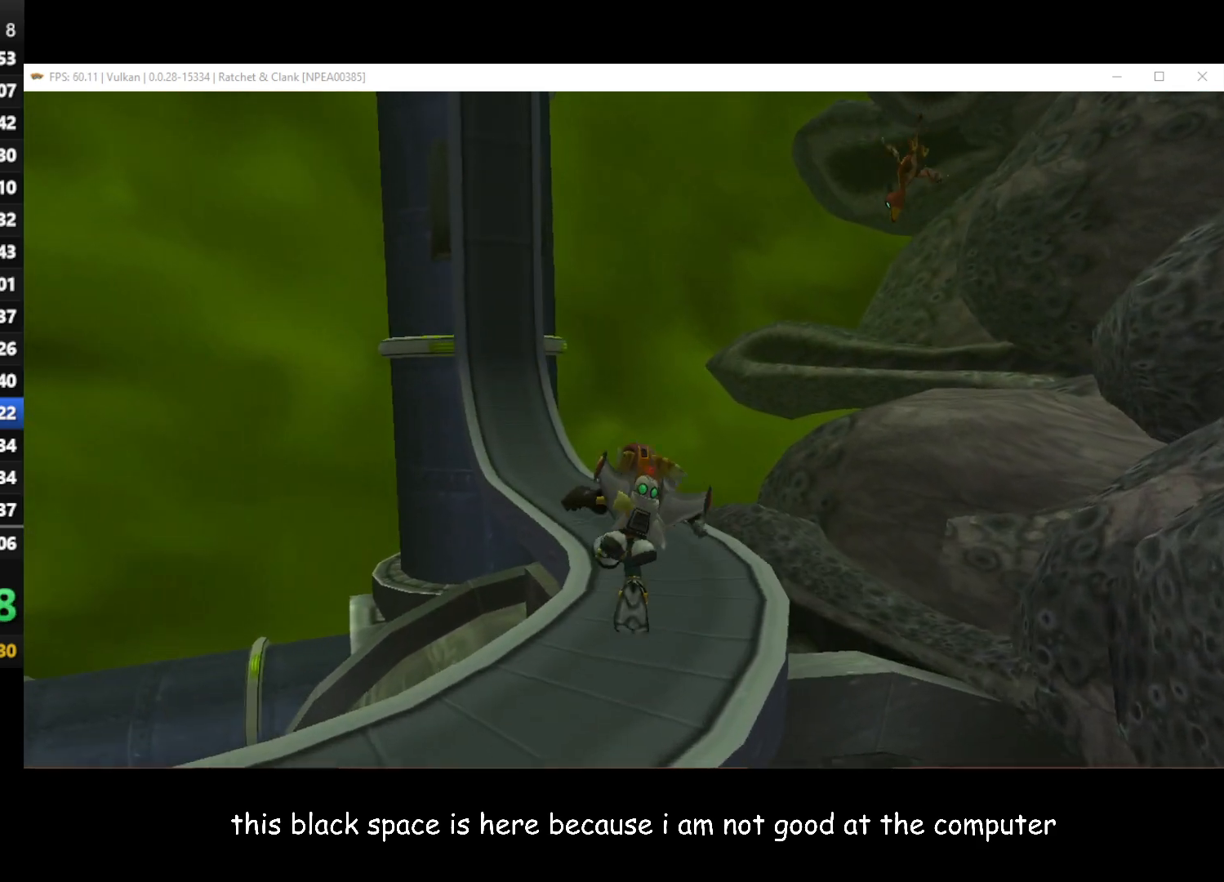
{"buttons": [], "left_stick": "up", "right_stick": "right", "events": []}
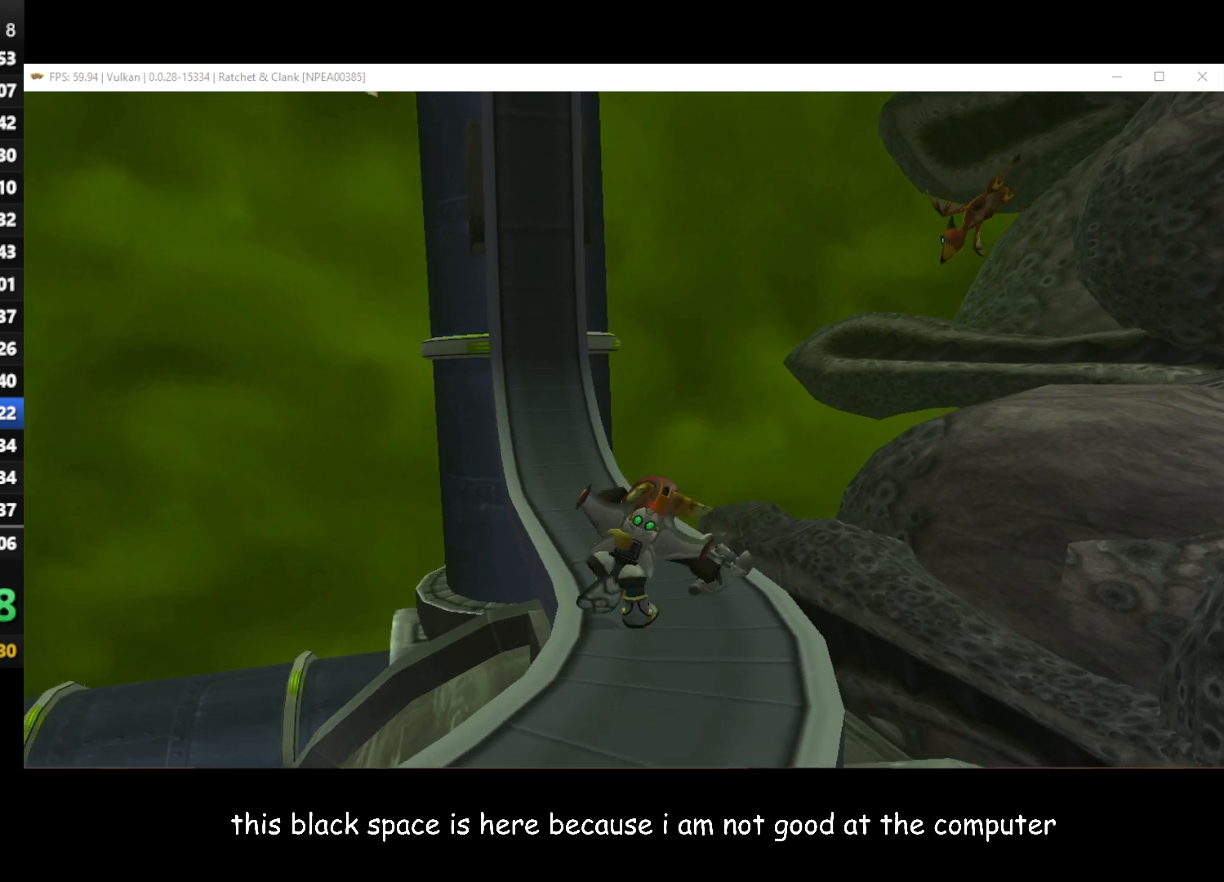
{"buttons": [], "left_stick": "up", "right_stick": "center", "events": [[500, "right_stick", "center"]]}
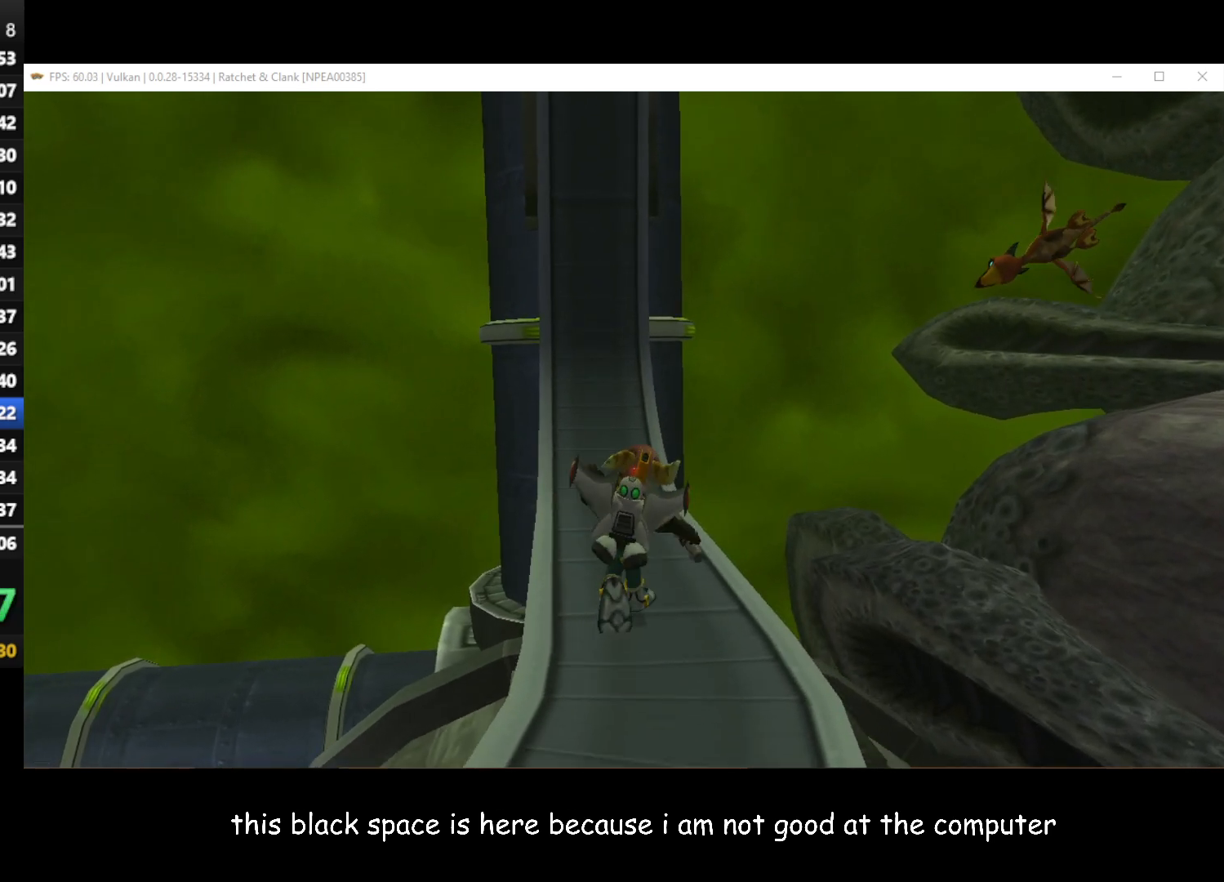
{"buttons": [], "left_stick": "up", "right_stick": "right", "events": [[383, "right_stick", "right"]]}
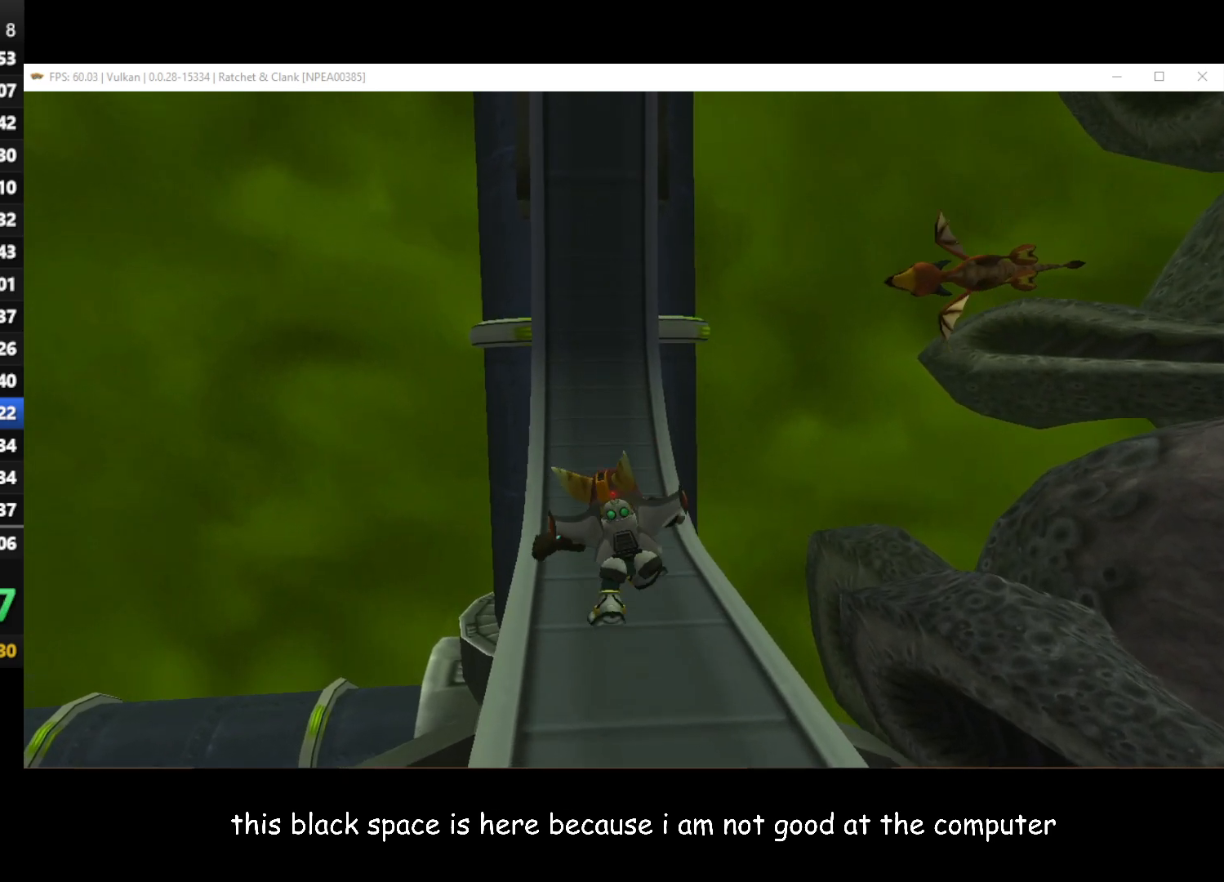
{"buttons": [], "left_stick": "up", "right_stick": "center", "events": [[100, "right_stick", "center"]]}
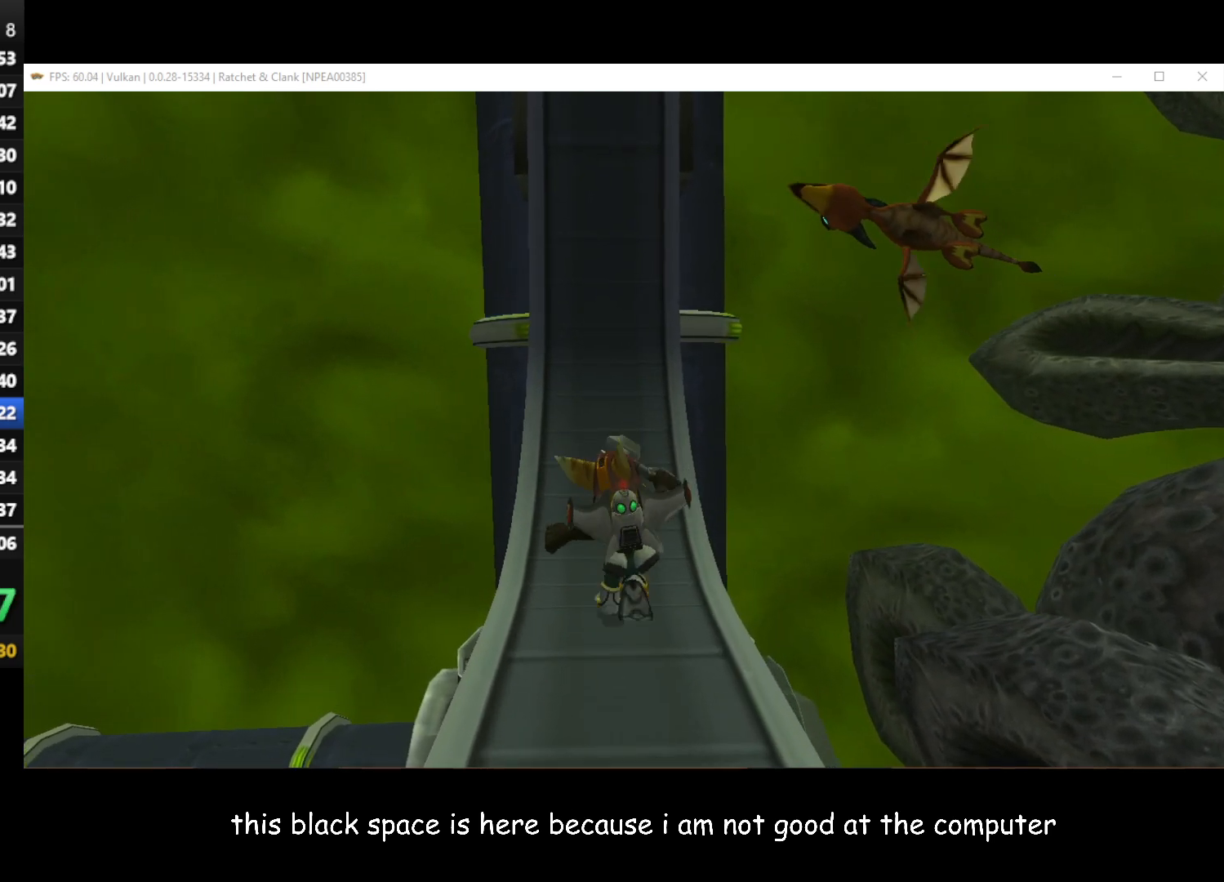
{"buttons": [], "left_stick": "up", "right_stick": "center", "events": [[333, "right_stick", "down-right"], [500, "right_stick", "center"]]}
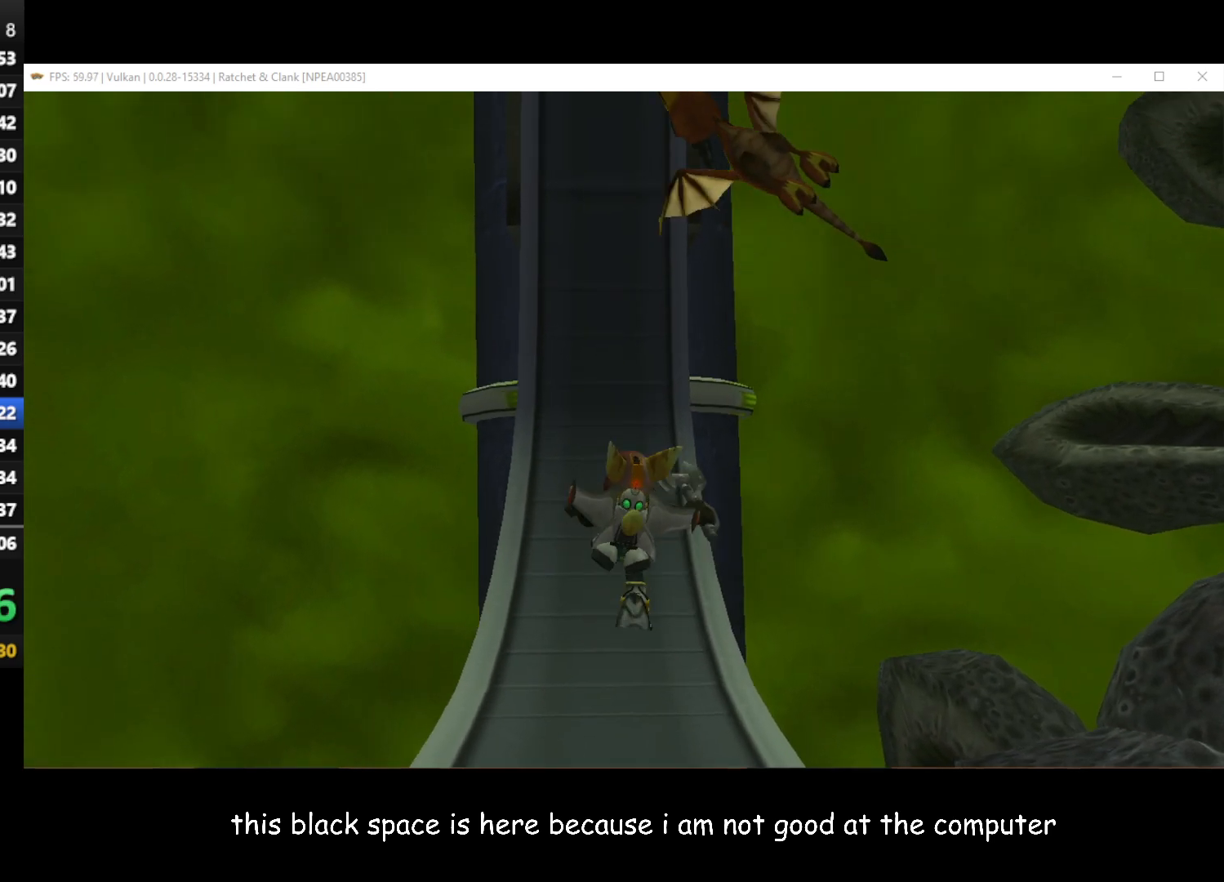
{"buttons": [], "left_stick": "up", "right_stick": "center", "events": []}
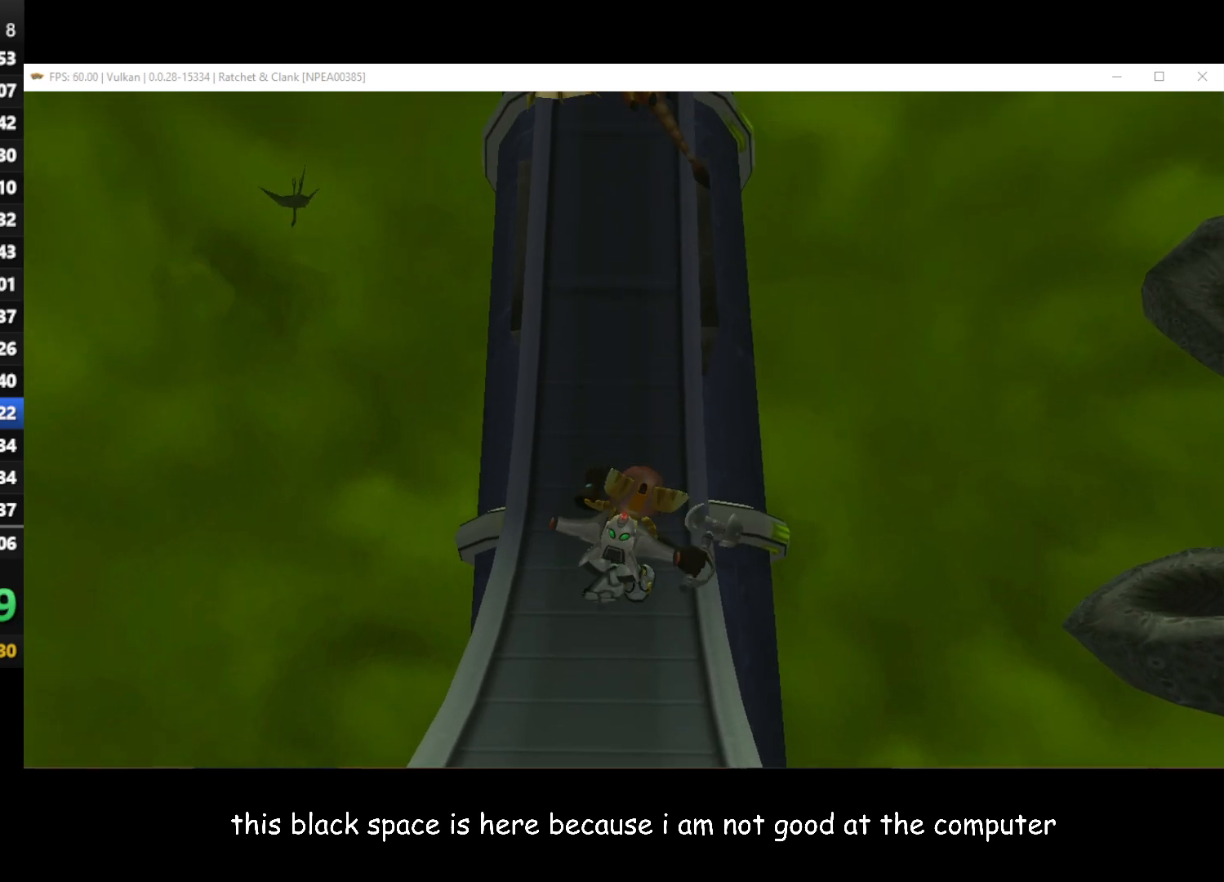
{"buttons": [], "left_stick": "up", "right_stick": "center", "events": []}
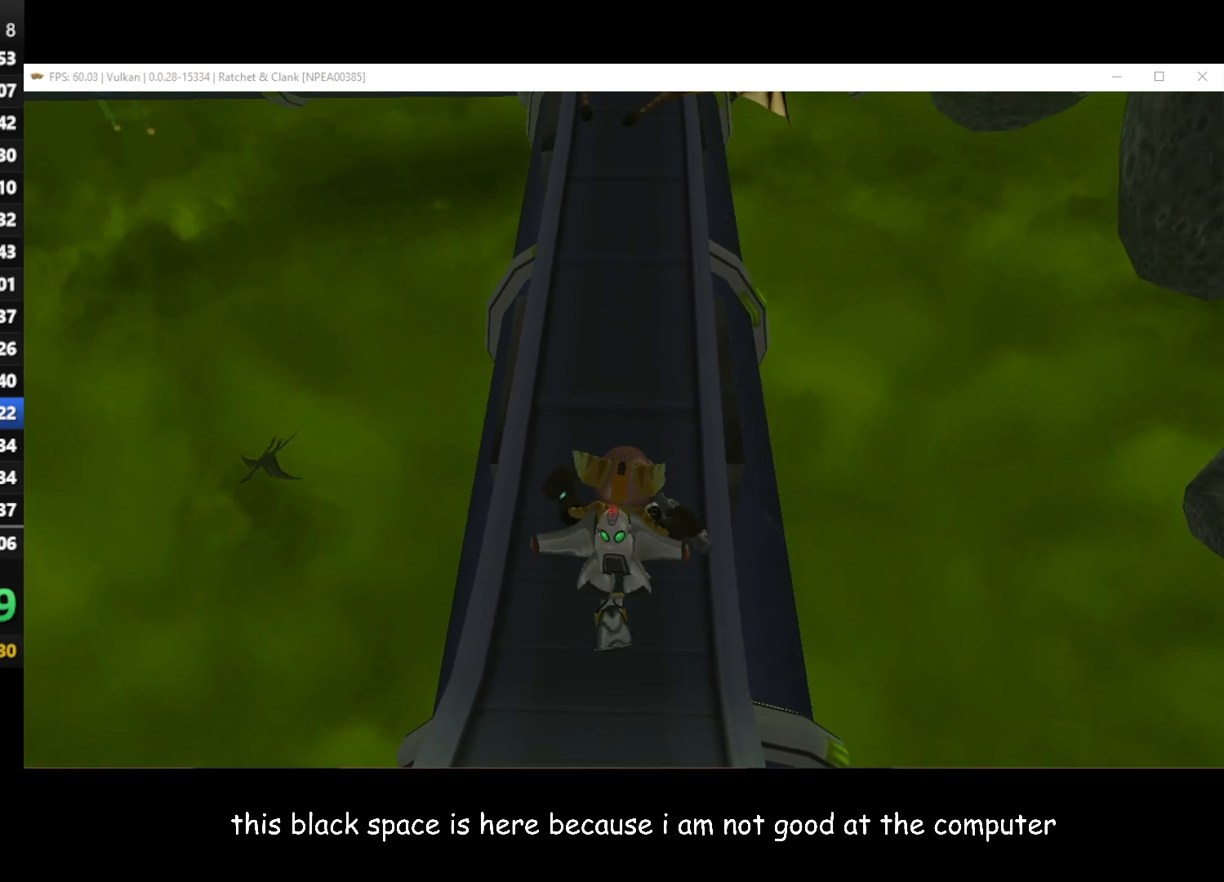
{"buttons": [], "left_stick": "up", "right_stick": "center", "events": []}
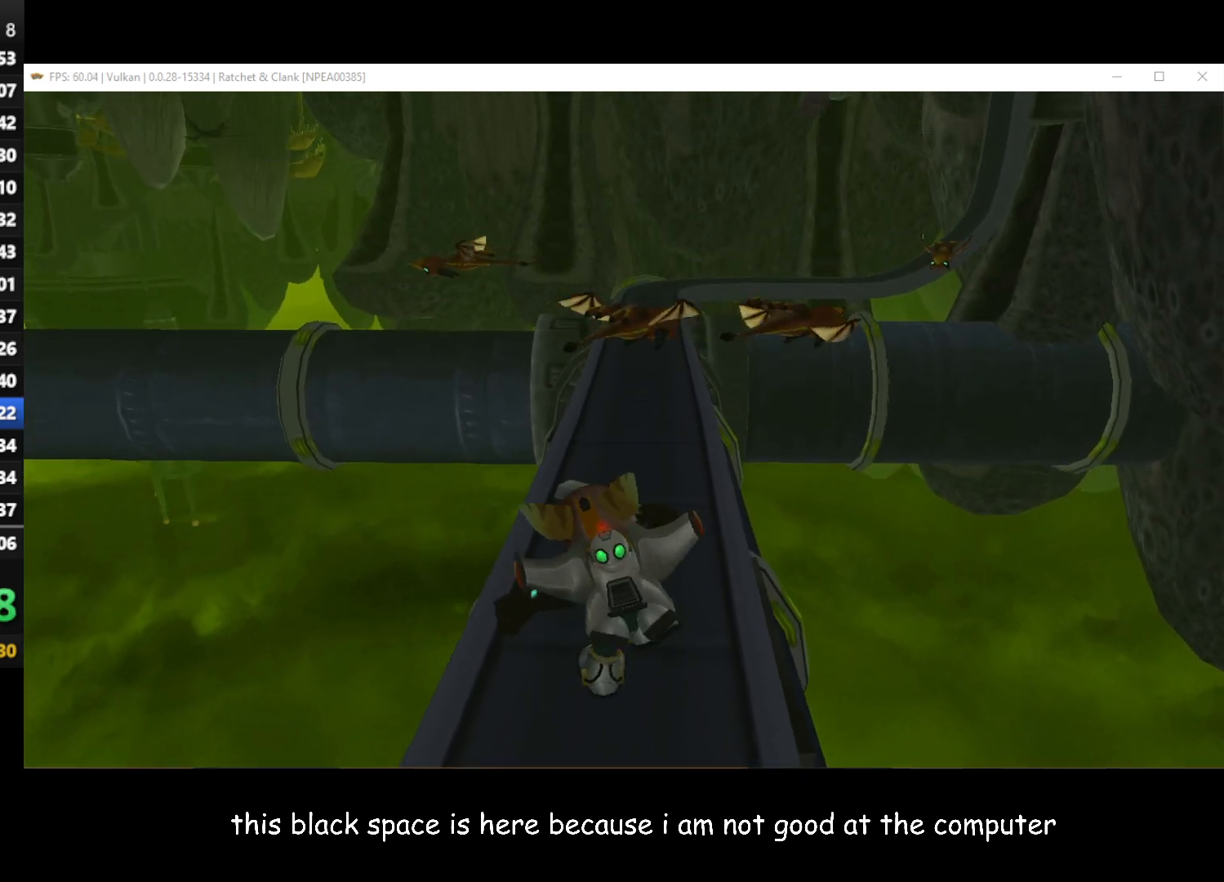
{"buttons": [], "left_stick": "up", "right_stick": "center", "events": []}
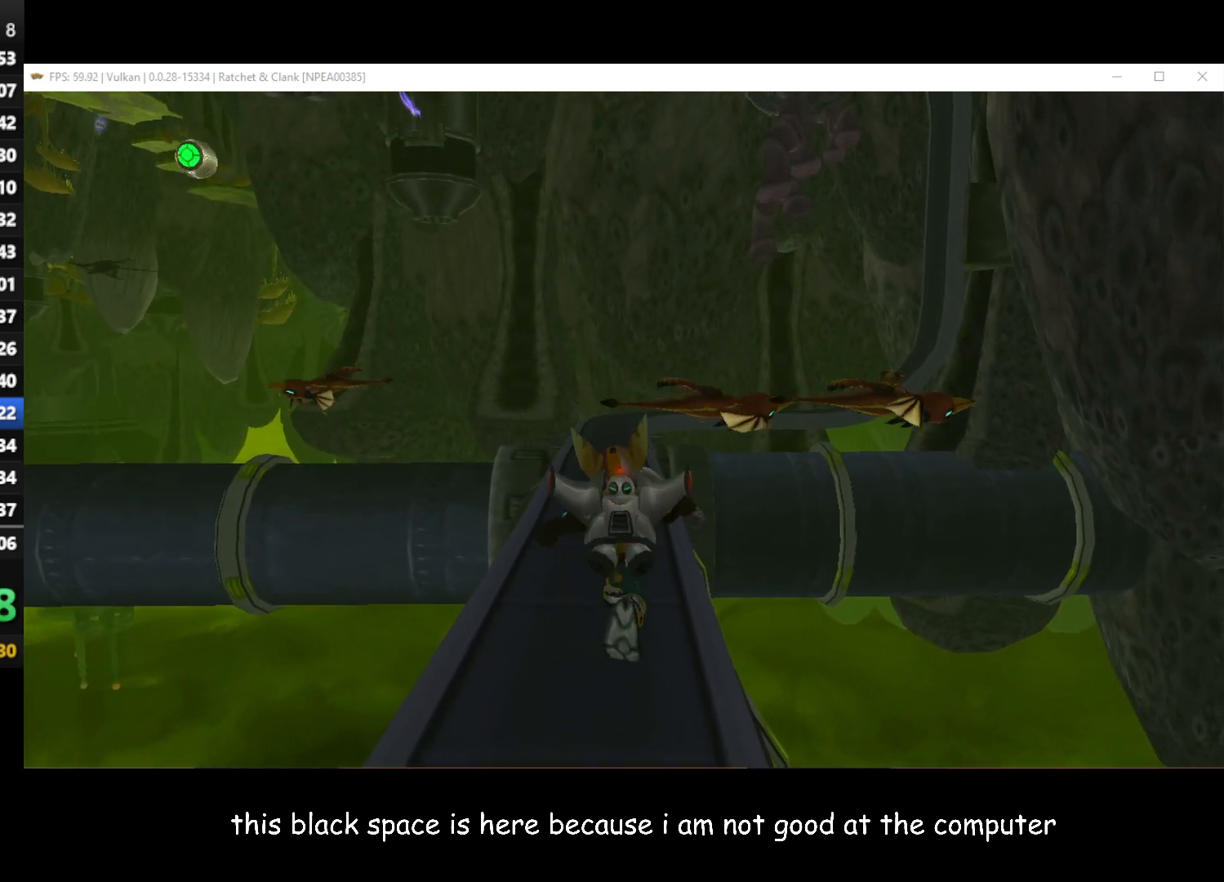
{"buttons": [], "left_stick": "right", "right_stick": "center", "events": [[250, "left_stick", "up-right"], [433, "left_stick", "right"]]}
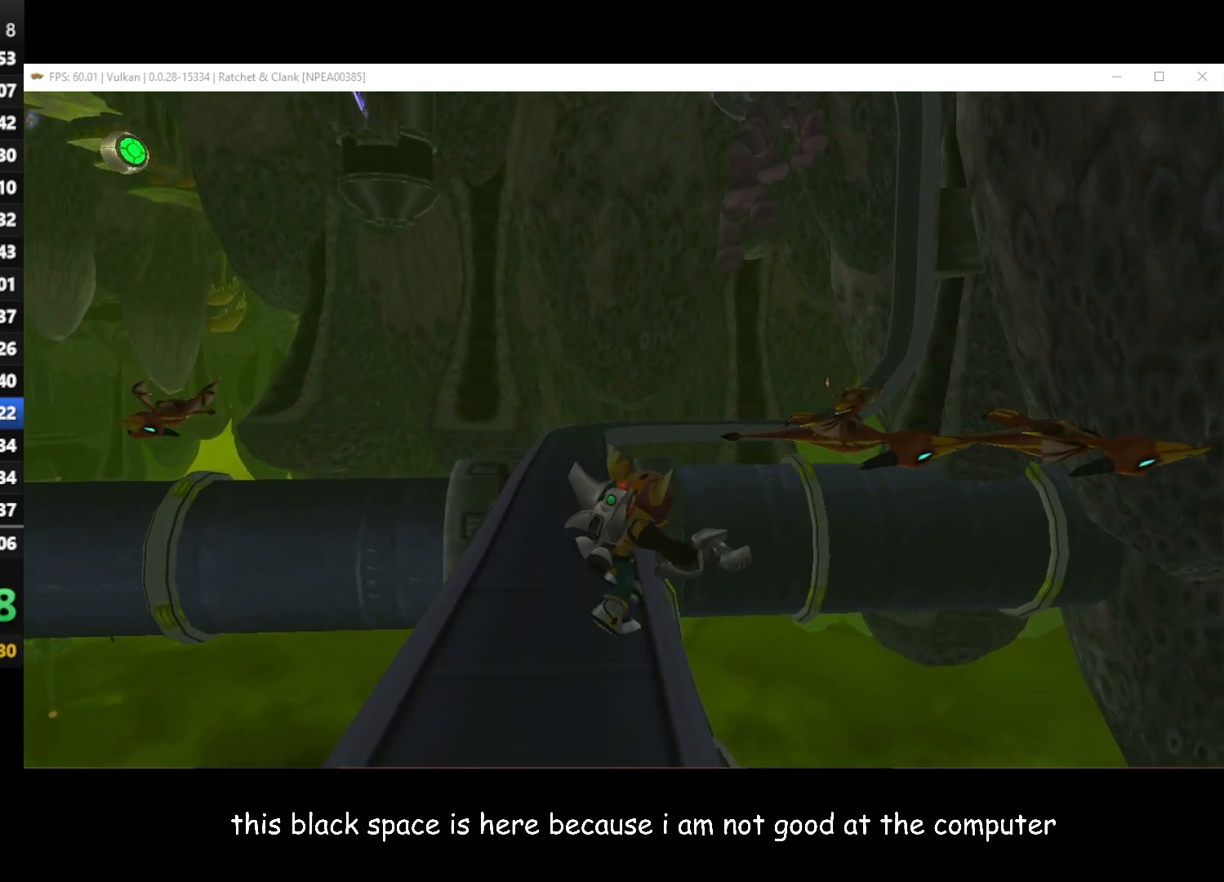
{"buttons": [], "left_stick": "up-left", "right_stick": "center", "events": [[17, "X", "down"], [167, "X", "up"], [250, "left_stick", "center"], [433, "left_stick", "up-left"]]}
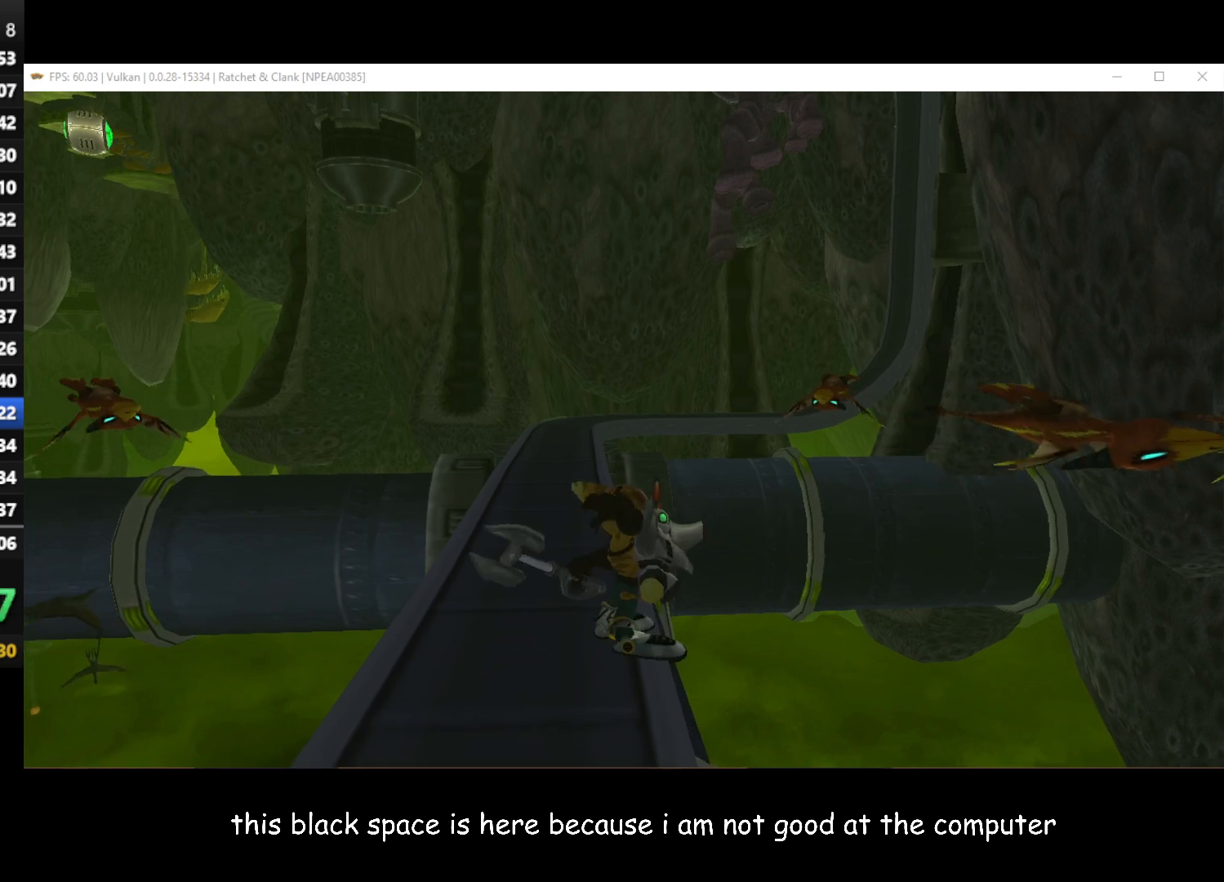
{"buttons": [], "left_stick": "up-left", "right_stick": "center", "events": []}
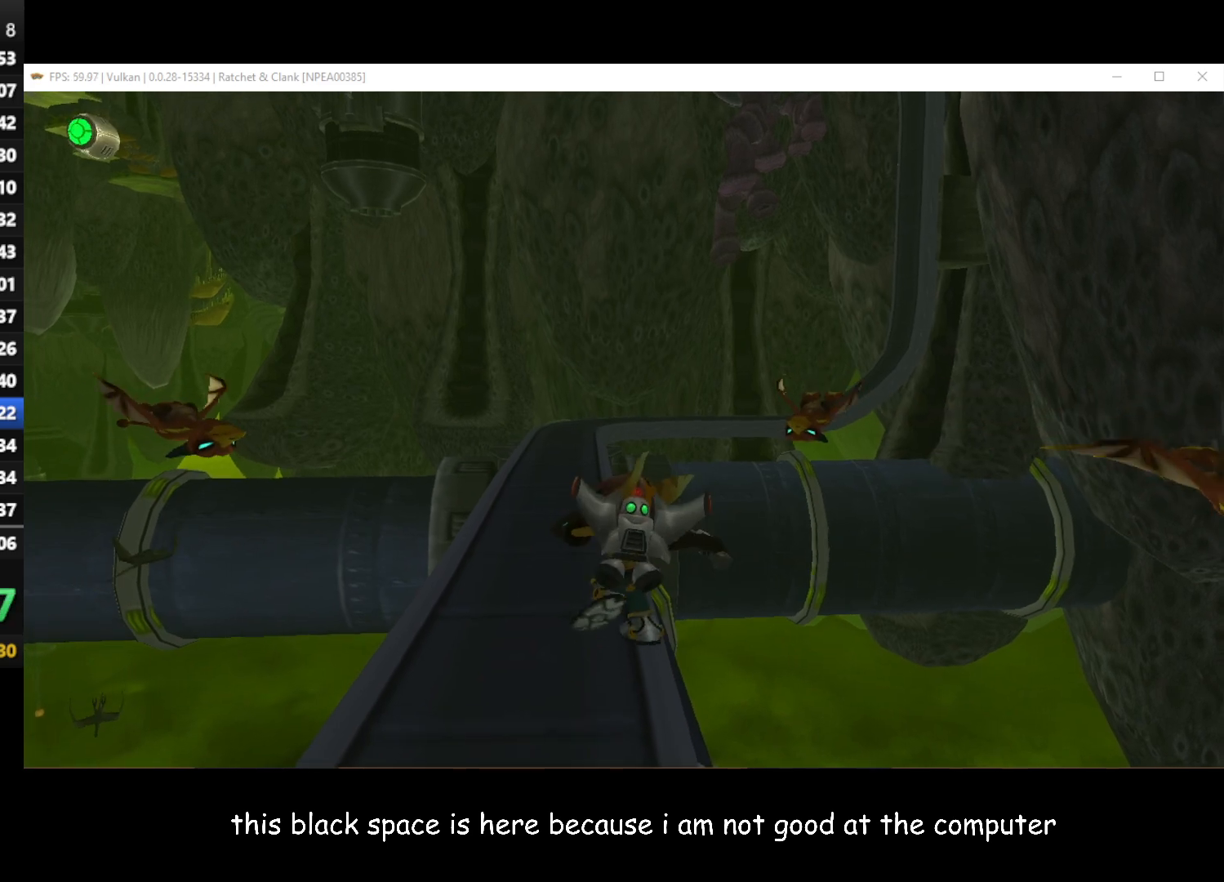
{"buttons": [], "left_stick": "up", "right_stick": "center", "events": [[400, "X", "down"], [433, "left_stick", "up"], [500, "X", "up"]]}
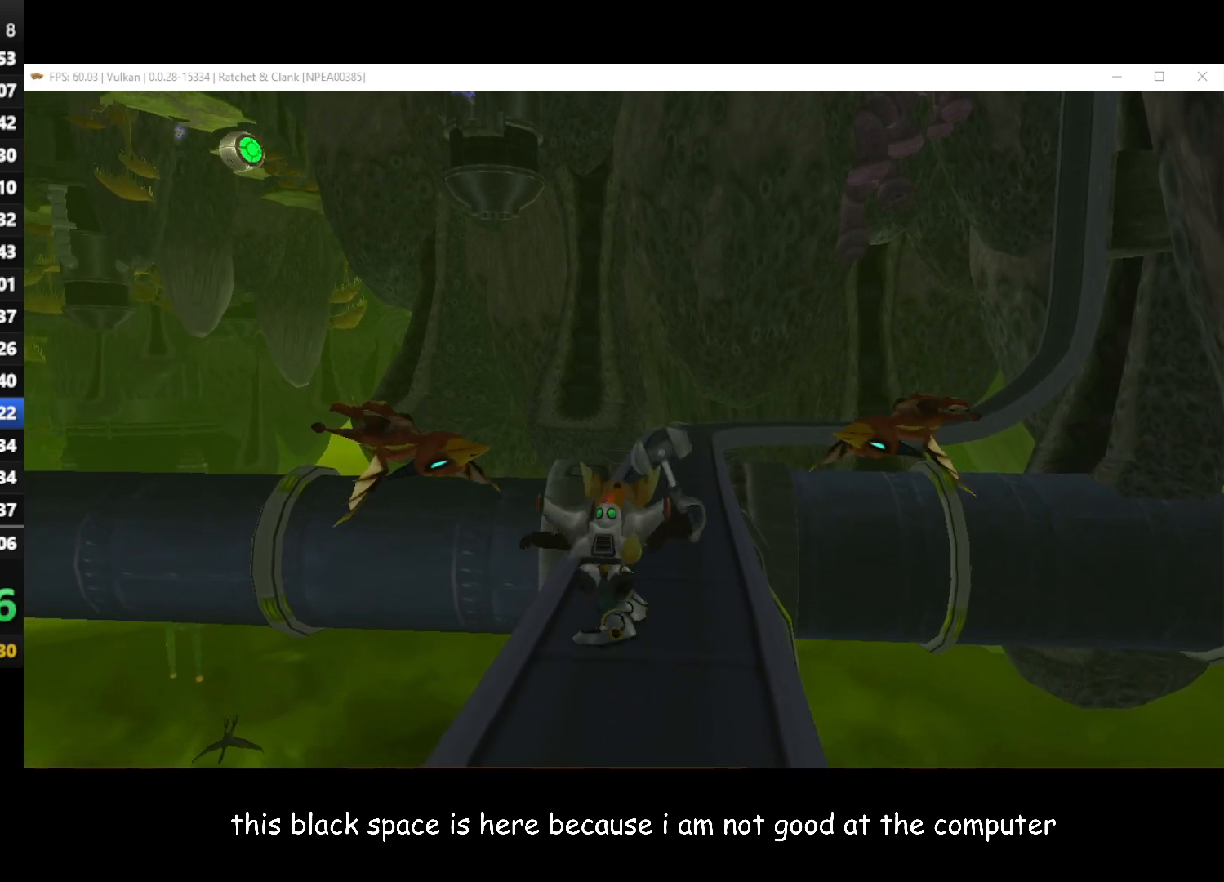
{"buttons": [], "left_stick": "up-right", "right_stick": "center", "events": [[67, "left_stick", "up-right"], [417, "X", "down"], [500, "X", "up"]]}